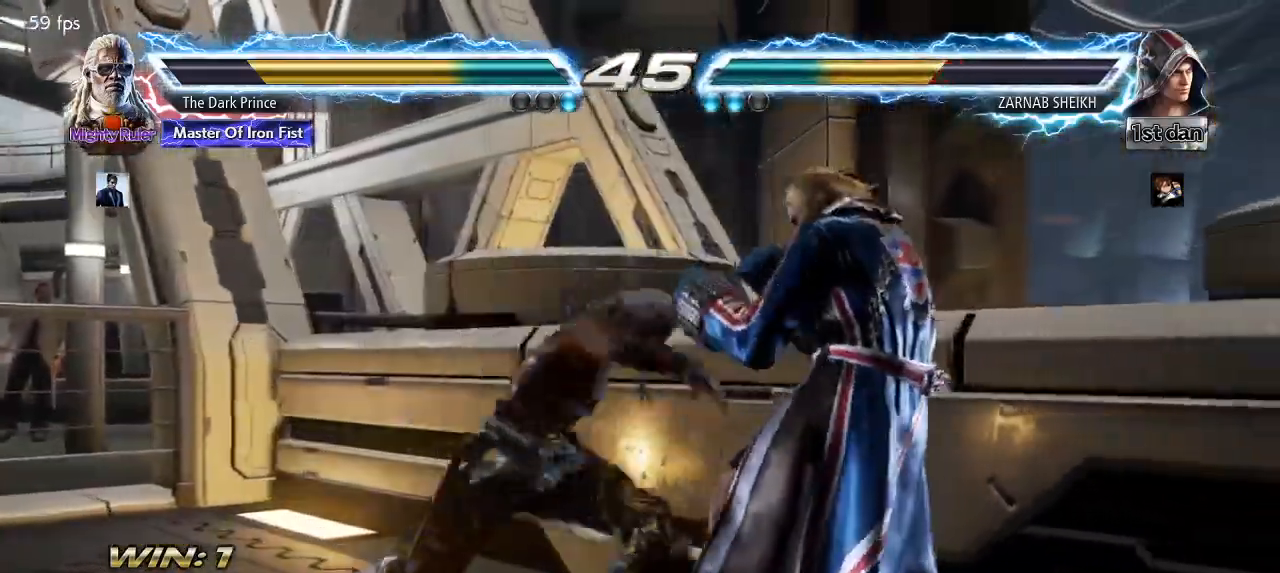
Gameplay with a controller (arcade stick); each line is a JSON object with the inputs held at the frame after it. "events" lists button and stick changes between this image and that frame as [ms after this image, input, new state], when the widget could be followed in between. Not read: L3 R3.
{"buttons": [], "left_stick": "center", "events": [[200, "left_stick", "down"], [283, "left_stick", "center"]]}
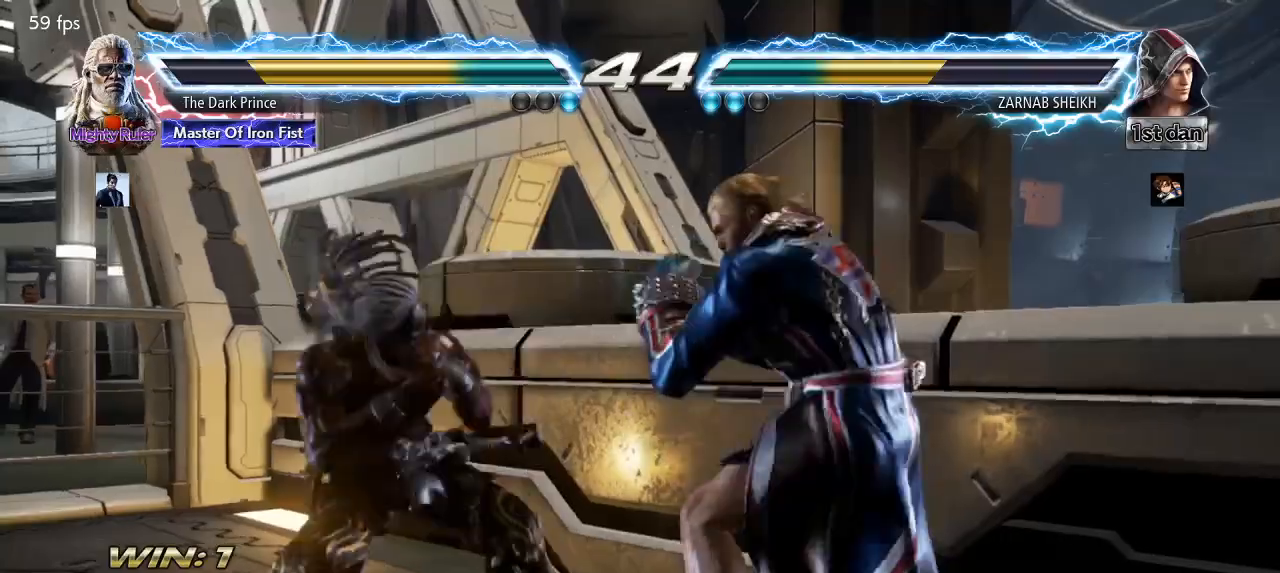
{"buttons": [], "left_stick": "center", "events": [[33, "left_stick", "left"], [100, "left_stick", "center"], [167, "left_stick", "left"], [367, "left_stick", "center"]]}
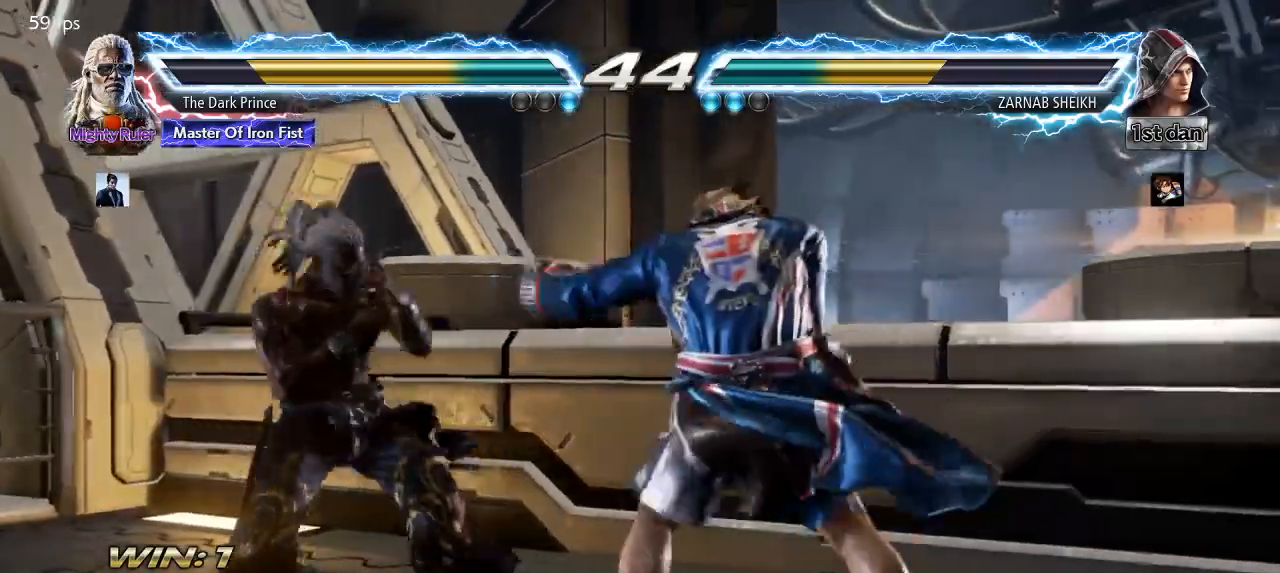
{"buttons": [], "left_stick": "left", "events": [[83, "left_stick", "left"], [167, "left_stick", "center"], [233, "left_stick", "left"]]}
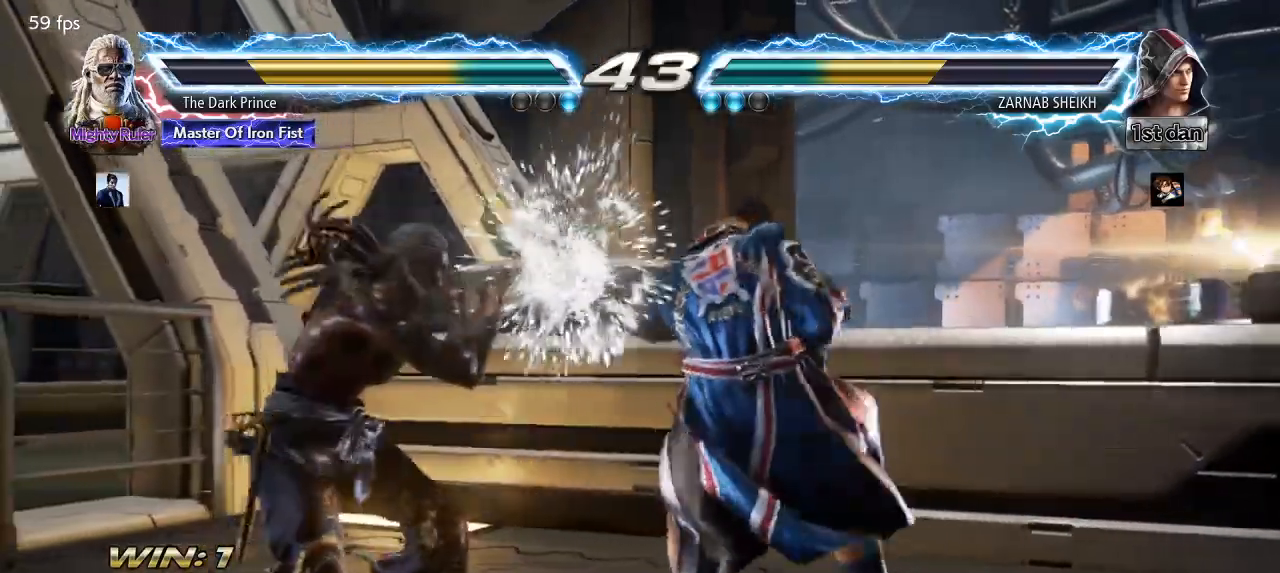
{"buttons": [], "left_stick": "center", "events": [[233, "left_stick", "down"], [283, "left_stick", "down-left"], [433, "left_stick", "center"]]}
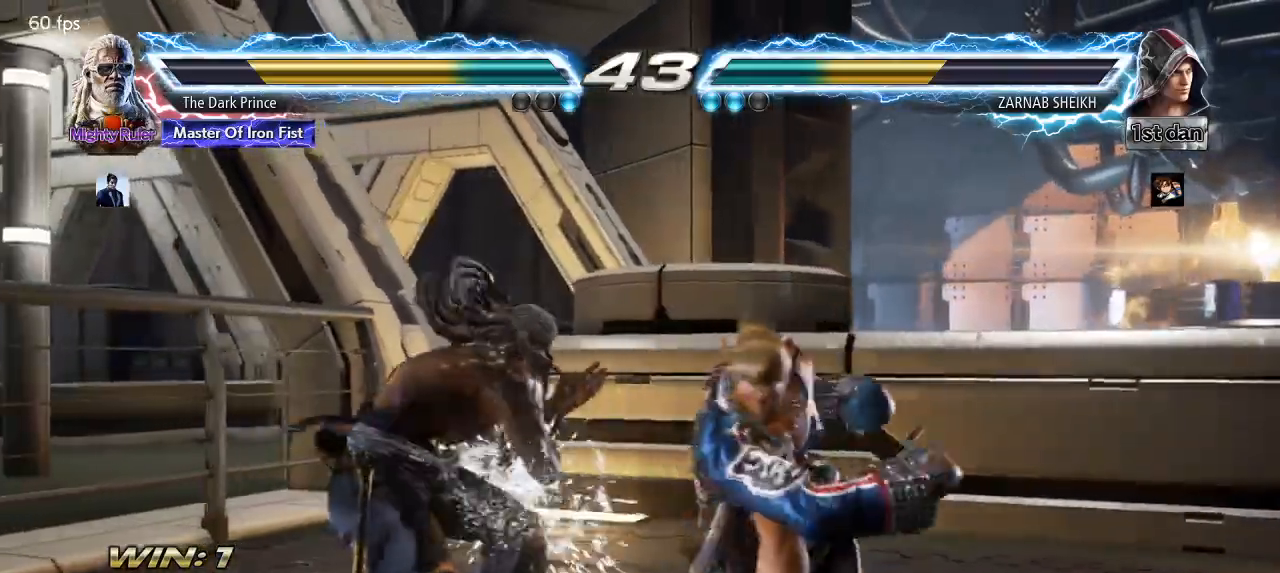
{"buttons": [], "left_stick": "center", "events": [[50, "R2", "down"], [133, "R2", "up"], [200, "R2", "down"], [283, "R2", "up"]]}
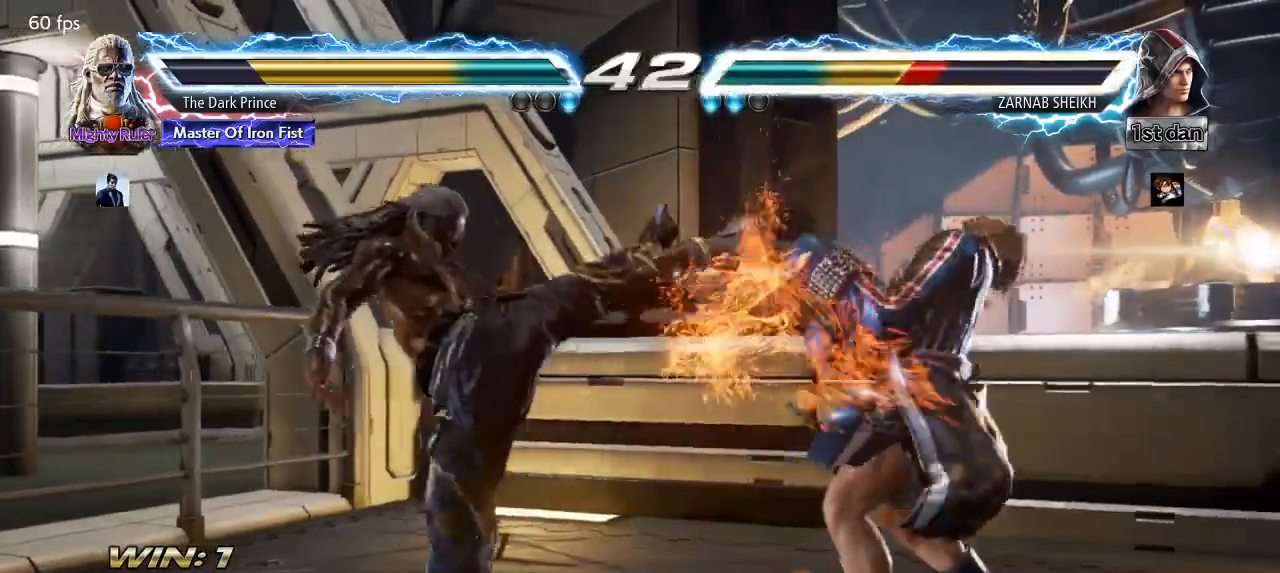
{"buttons": [], "left_stick": "center", "events": [[33, "left_stick", "down"], [133, "CIRCLE", "down"], [183, "left_stick", "center"], [317, "R1", "down"], [400, "R1", "up"], [433, "CIRCLE", "up"]]}
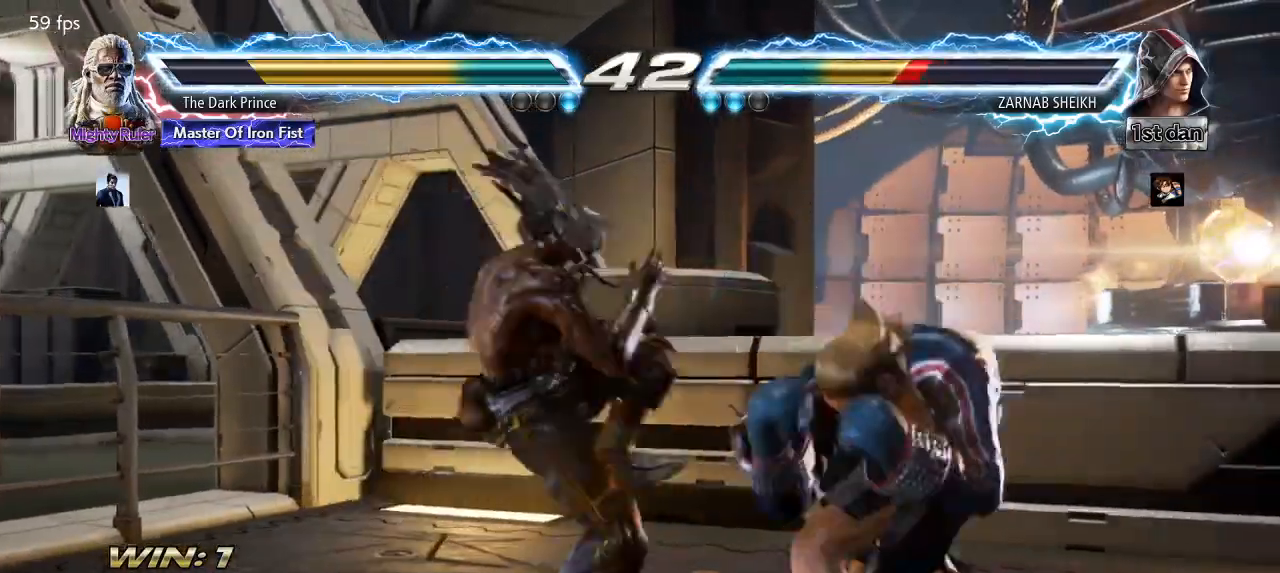
{"buttons": [], "left_stick": "left", "events": [[467, "left_stick", "left"]]}
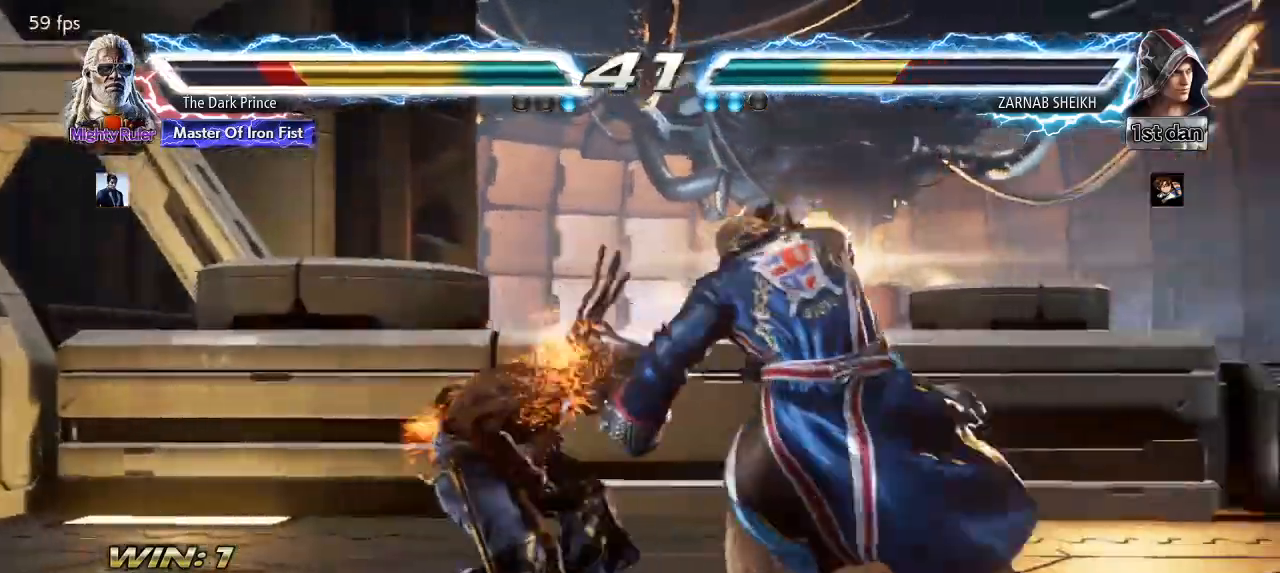
{"buttons": [], "left_stick": "center", "events": [[500, "left_stick", "center"]]}
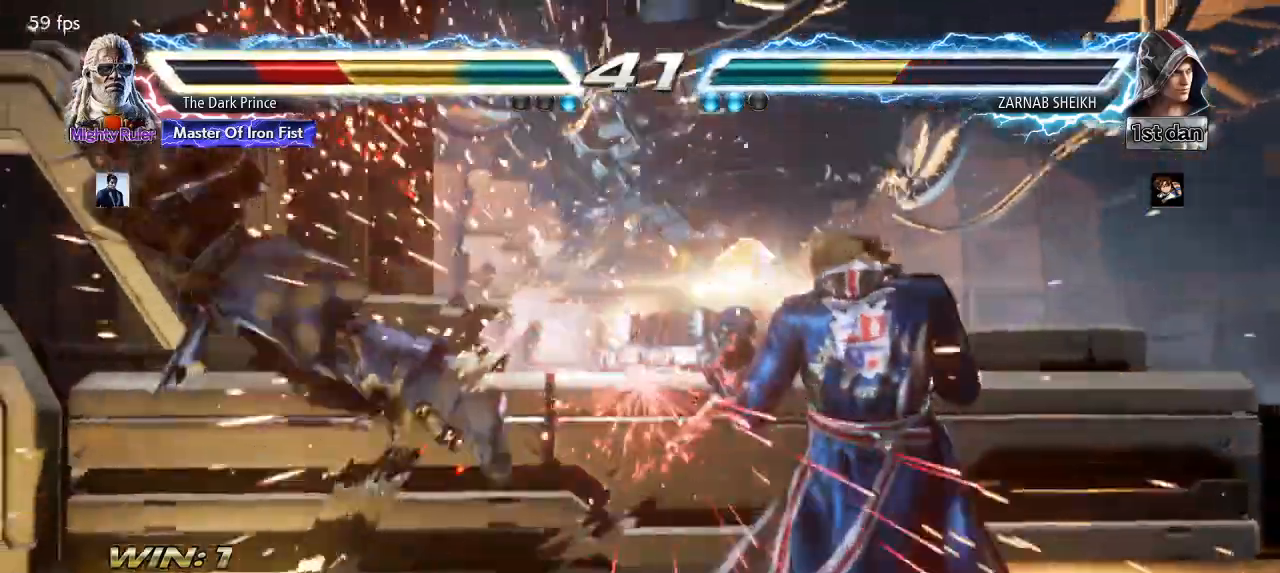
{"buttons": [], "left_stick": "center", "events": [[33, "left_stick", "right"], [117, "left_stick", "left"], [200, "left_stick", "center"], [417, "R2", "down"], [483, "R2", "up"]]}
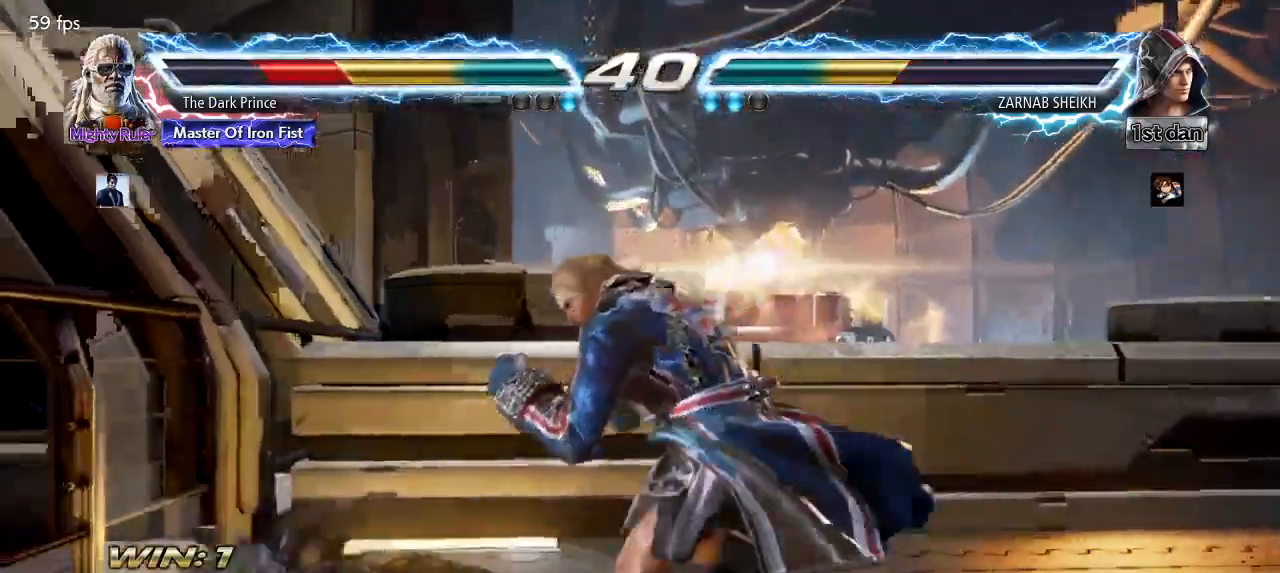
{"buttons": [], "left_stick": "center", "events": [[333, "left_stick", "left"], [433, "left_stick", "center"]]}
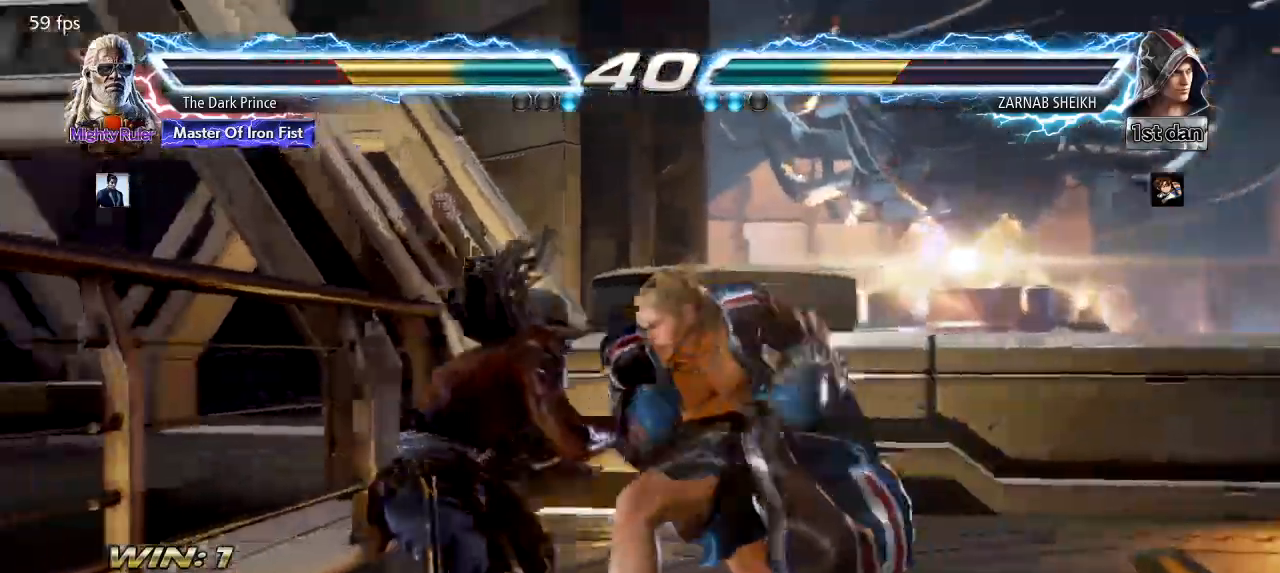
{"buttons": [], "left_stick": "center", "events": [[17, "left_stick", "left"], [283, "left_stick", "center"], [333, "left_stick", "down"], [383, "left_stick", "center"]]}
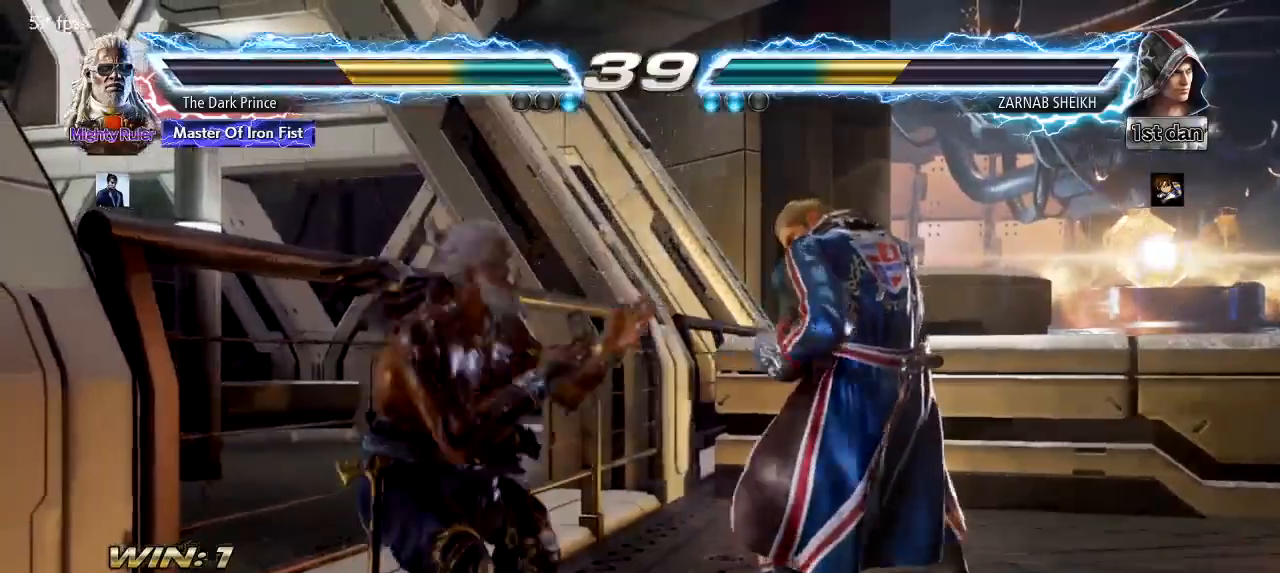
{"buttons": [], "left_stick": "center", "events": [[100, "left_stick", "left"], [167, "left_stick", "center"], [233, "left_stick", "left"], [450, "left_stick", "down"], [500, "left_stick", "center"]]}
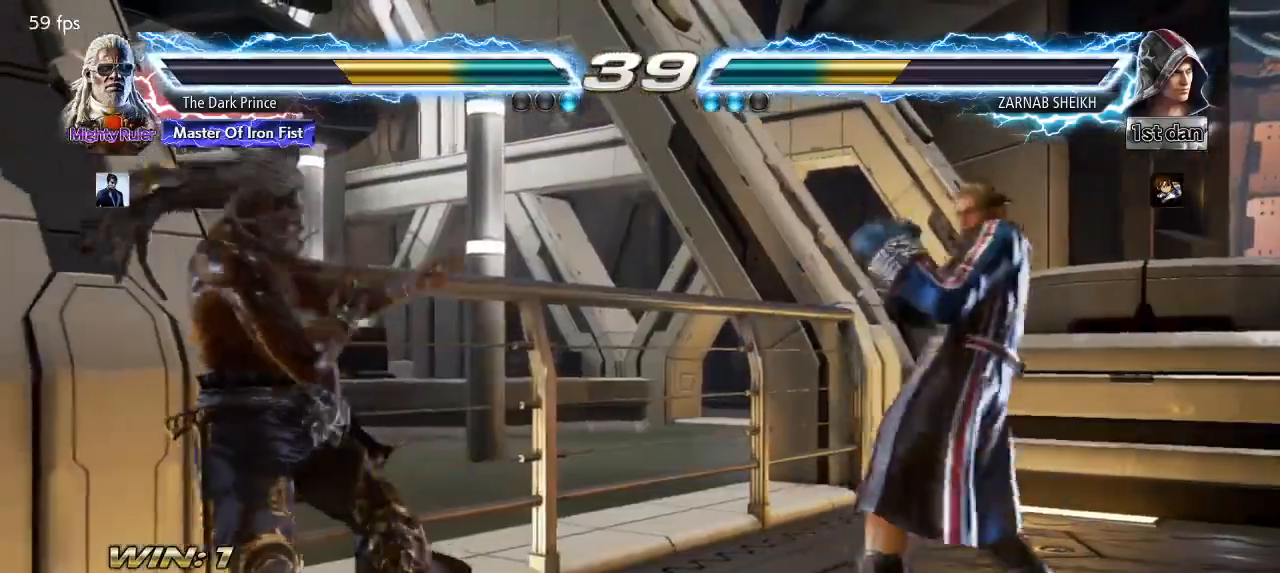
{"buttons": [], "left_stick": "center", "events": [[167, "left_stick", "left"], [233, "left_stick", "center"], [300, "left_stick", "left"], [417, "left_stick", "down-right"], [500, "left_stick", "center"]]}
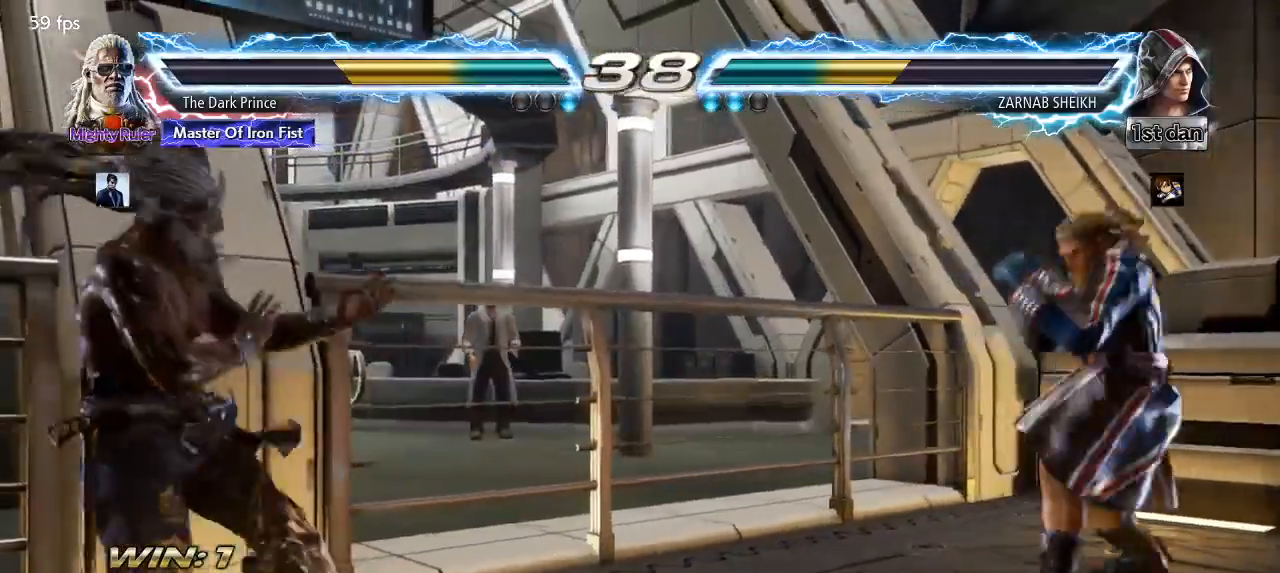
{"buttons": [], "left_stick": "center", "events": [[150, "left_stick", "left"], [217, "left_stick", "center"], [300, "left_stick", "left"], [400, "left_stick", "down-right"], [483, "left_stick", "center"]]}
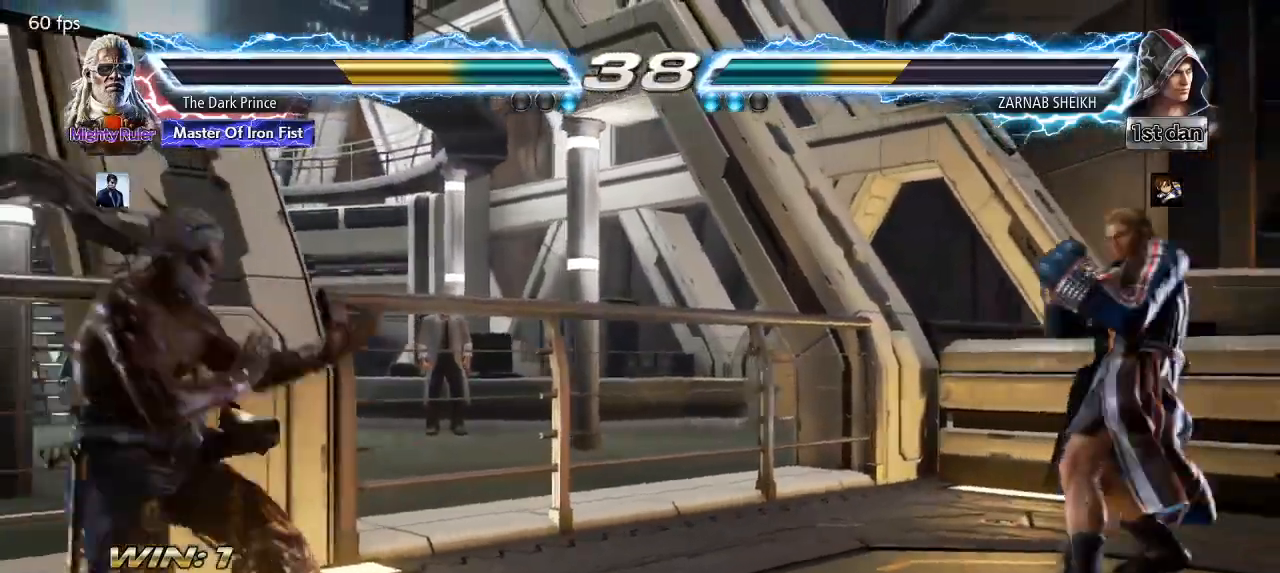
{"buttons": [], "left_stick": "right", "events": [[83, "left_stick", "right"], [167, "left_stick", "center"], [233, "left_stick", "right"]]}
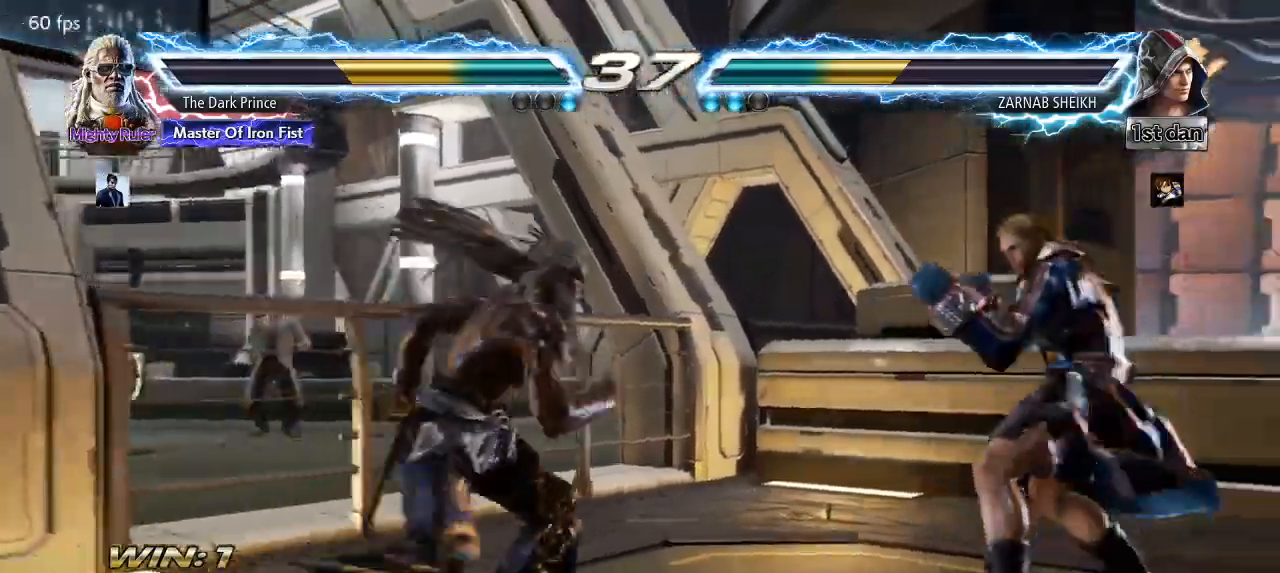
{"buttons": [], "left_stick": "center", "events": [[200, "left_stick", "left"], [267, "left_stick", "center"]]}
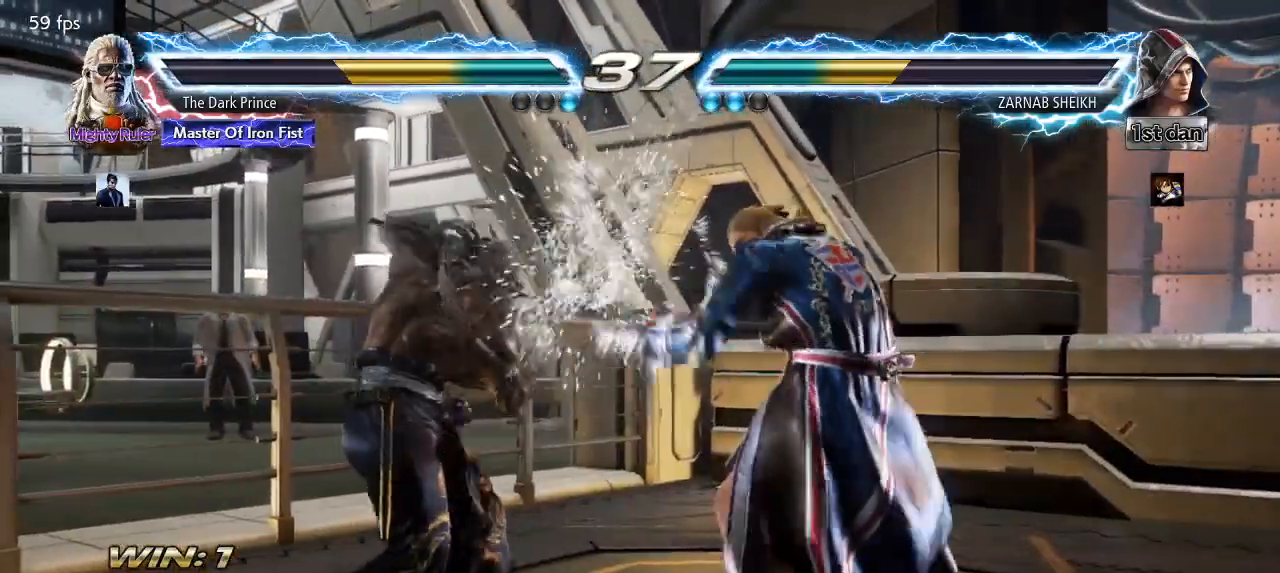
{"buttons": [], "left_stick": "down", "events": [[50, "TRIANGLE", "down"], [167, "TRIANGLE", "up"], [483, "left_stick", "down"]]}
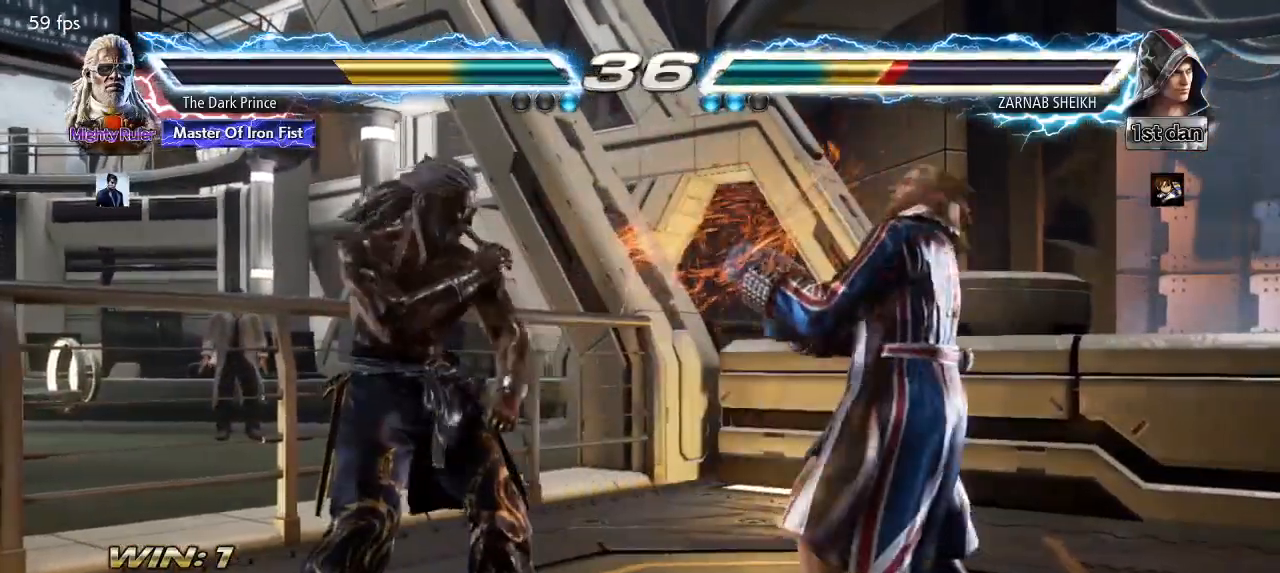
{"buttons": [], "left_stick": "center", "events": [[17, "CIRCLE", "down"], [67, "left_stick", "center"], [100, "CIRCLE", "up"], [183, "R1", "down"], [250, "R1", "up"]]}
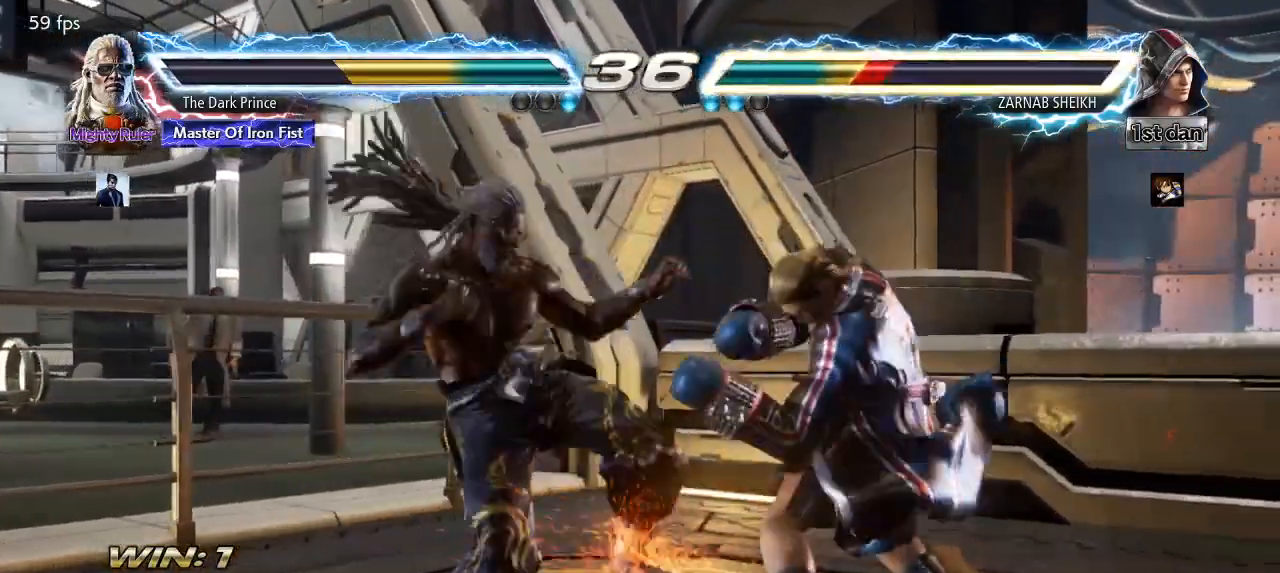
{"buttons": ["CIRCLE"], "left_stick": "center", "events": [[483, "CIRCLE", "down"]]}
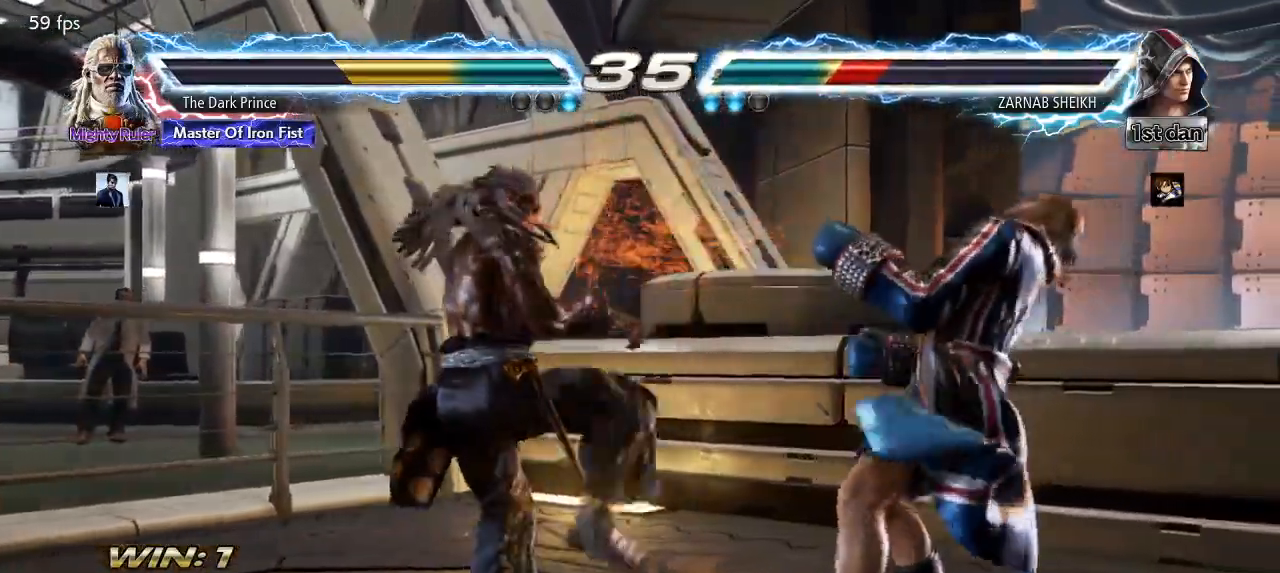
{"buttons": [], "left_stick": "center", "events": [[67, "CIRCLE", "up"], [167, "R2", "down"], [267, "R2", "up"]]}